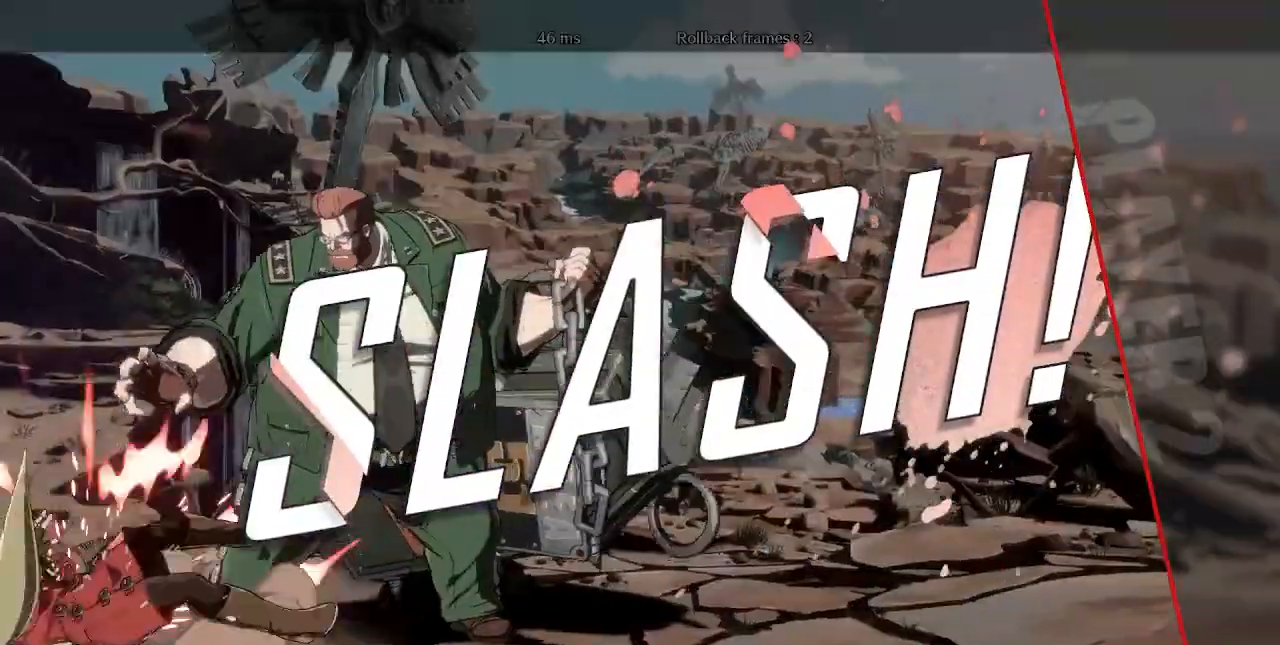
Gameplay with a controller (arcade stick); each line is a JSON object with the inputs held at the frame after it (dt_ms = milliseconds from this image to that frame). "events" lists button and stick changes between this image and that frame as [ms after this image, input, new state], when the widget could be followed in between. Not read: L3 R3 SELECT START.
{"dt_ms": 520, "buttons": []}
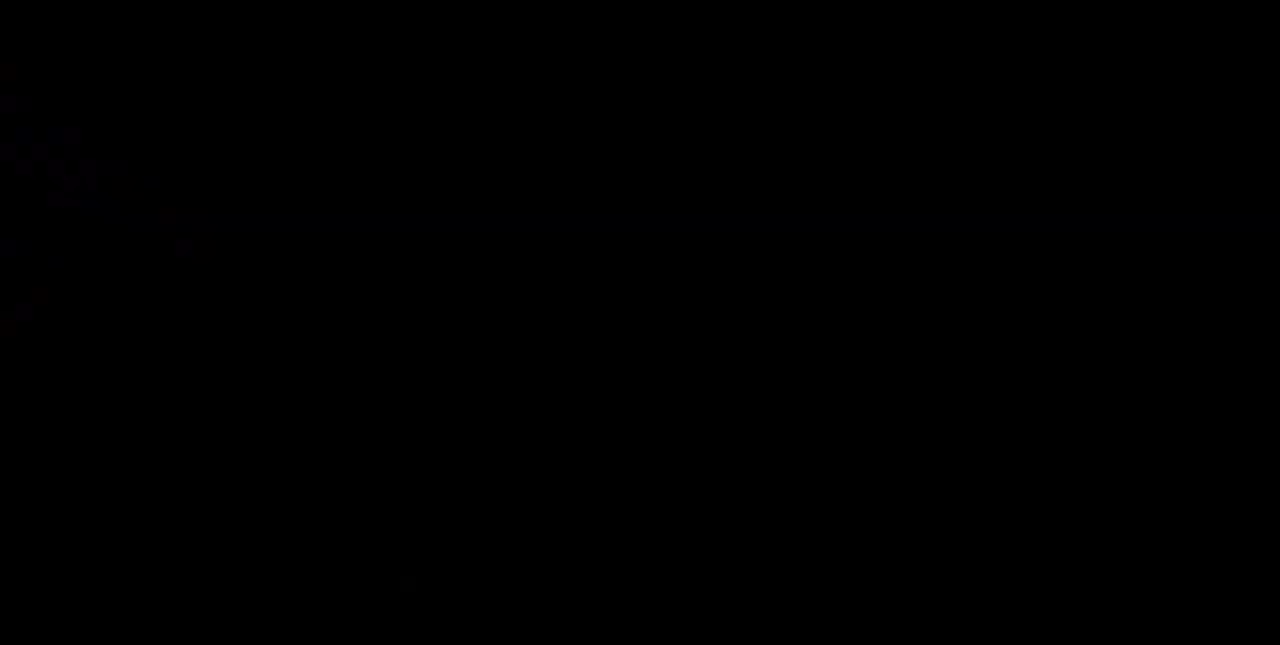
{"dt_ms": 1000, "buttons": []}
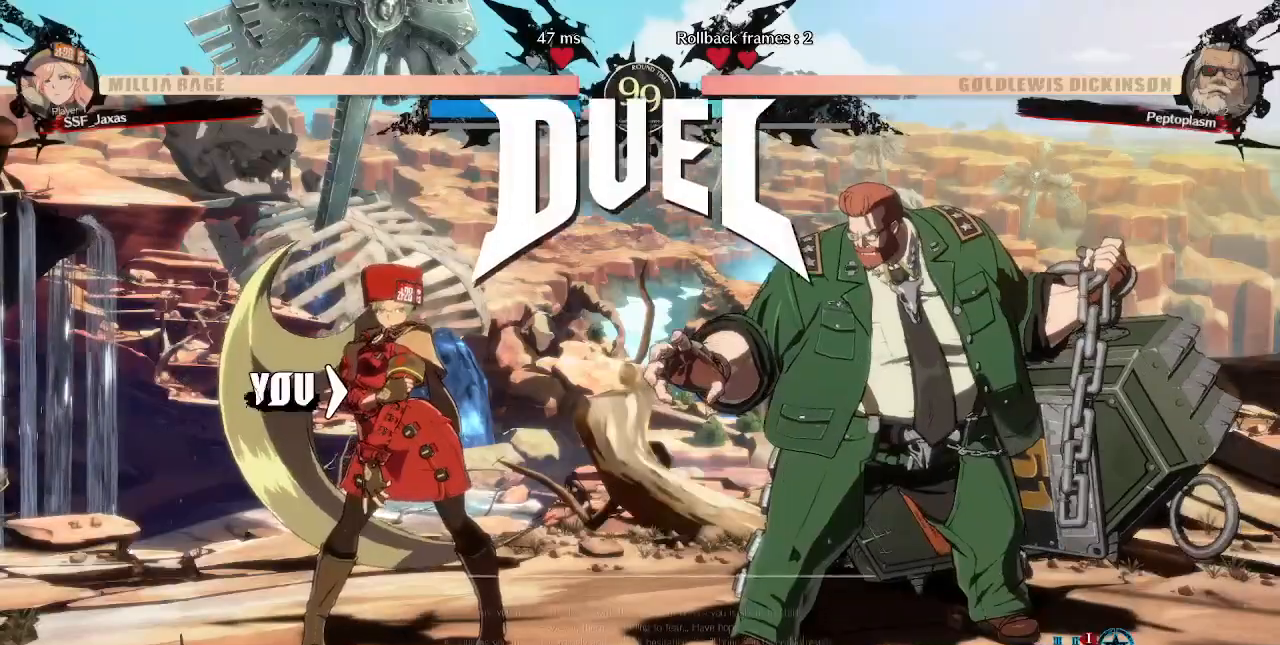
{"dt_ms": 480, "buttons": [], "events": []}
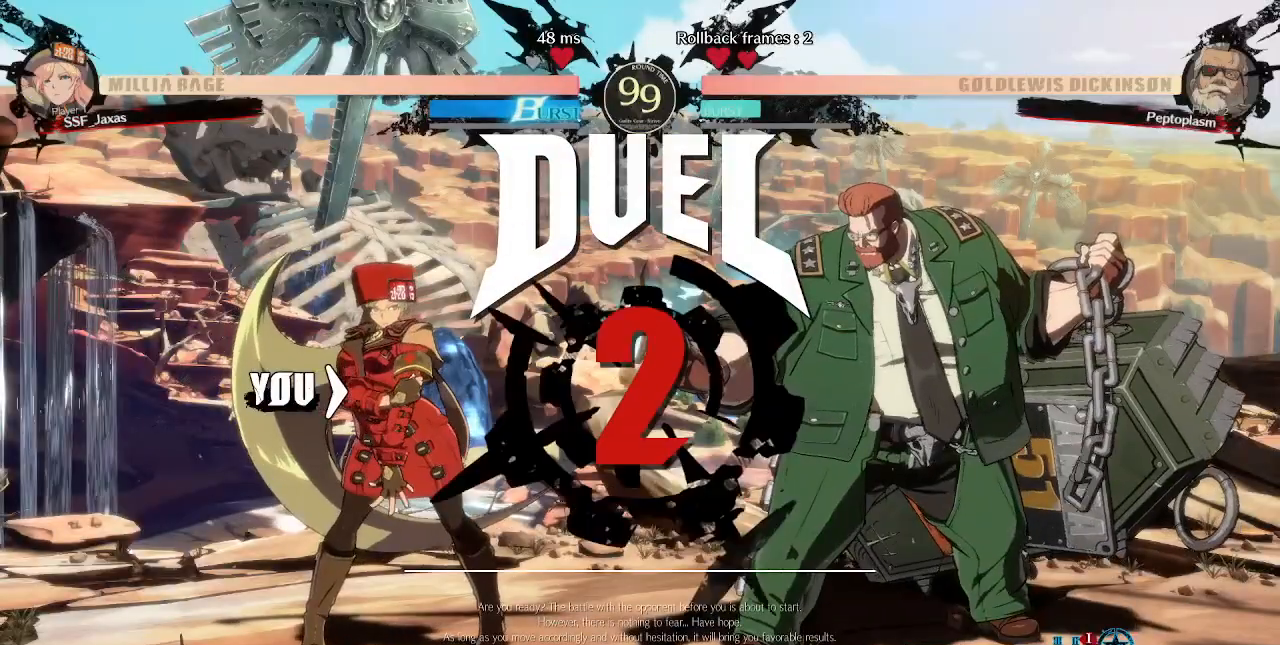
{"dt_ms": 520, "buttons": [], "events": []}
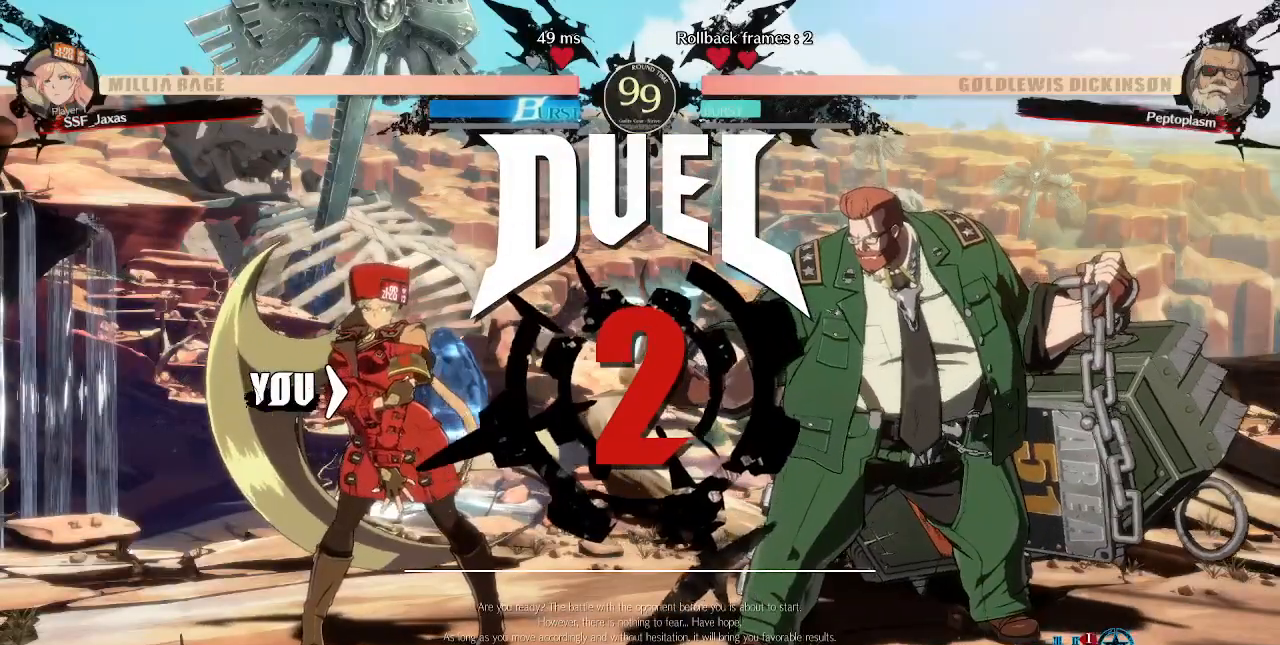
{"dt_ms": 480, "buttons": [], "events": []}
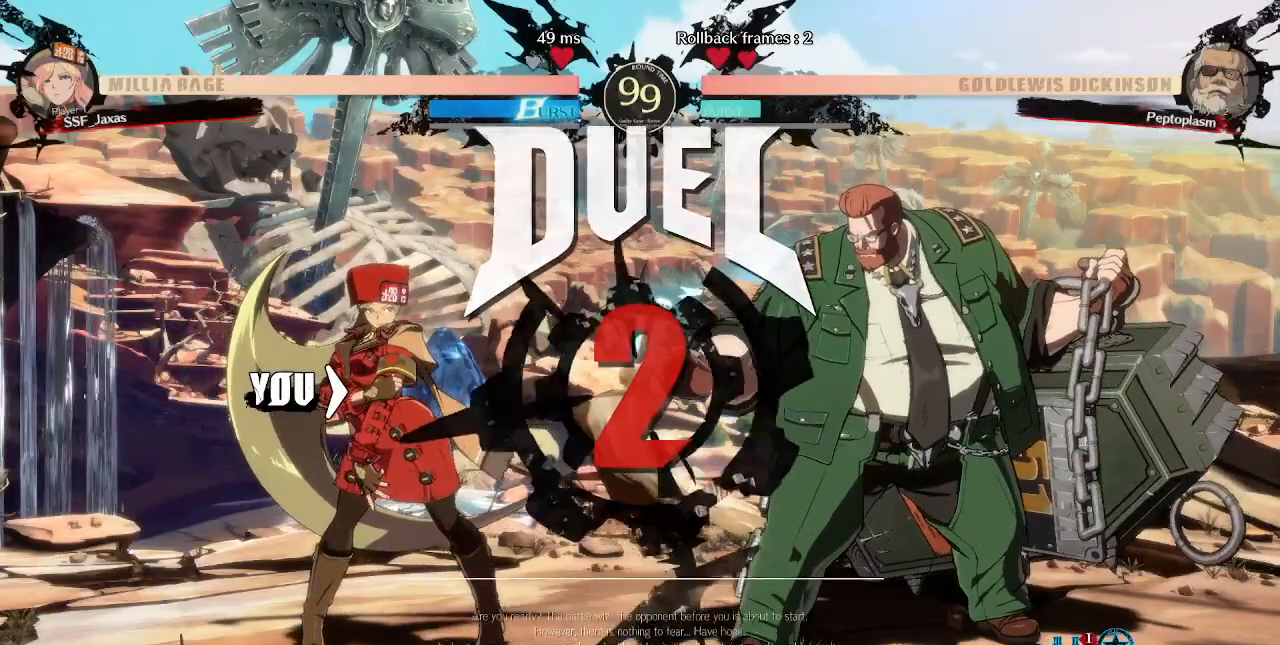
{"dt_ms": 520, "buttons": [], "events": []}
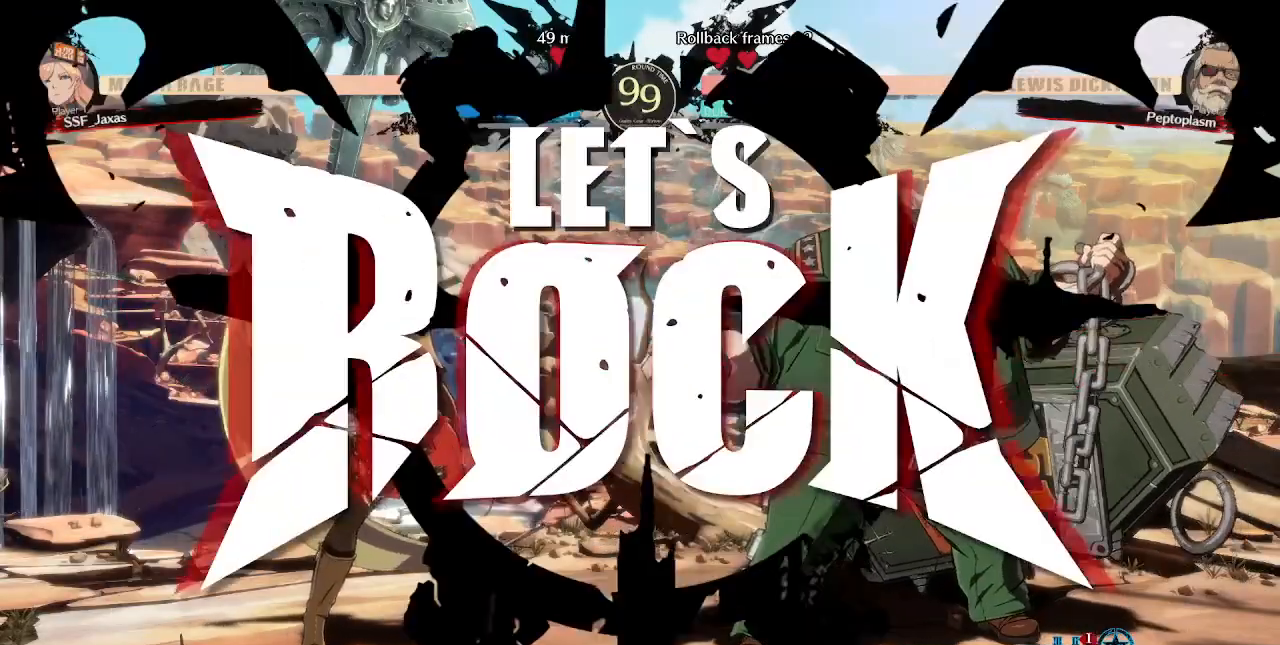
{"dt_ms": 480, "buttons": ["L1", "DPAD_LEFT"], "events": [[440, "L1", "down"], [480, "DPAD_LEFT", "down"]]}
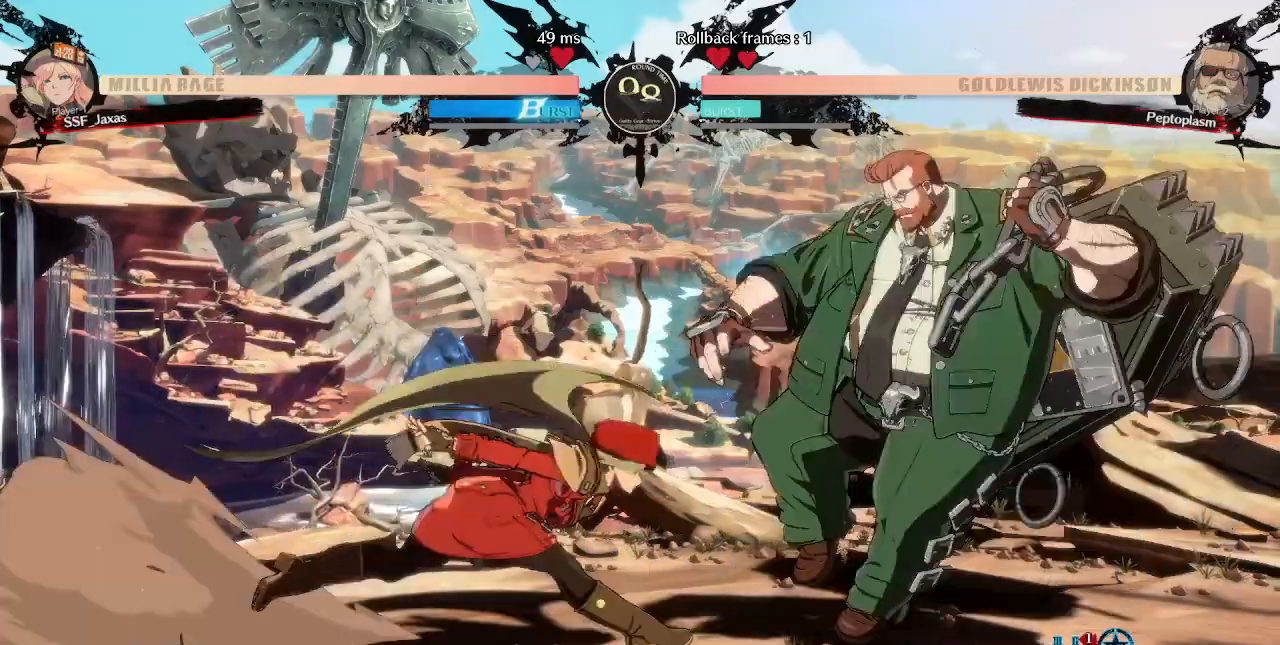
{"dt_ms": 520, "buttons": ["DPAD_DOWN"]}